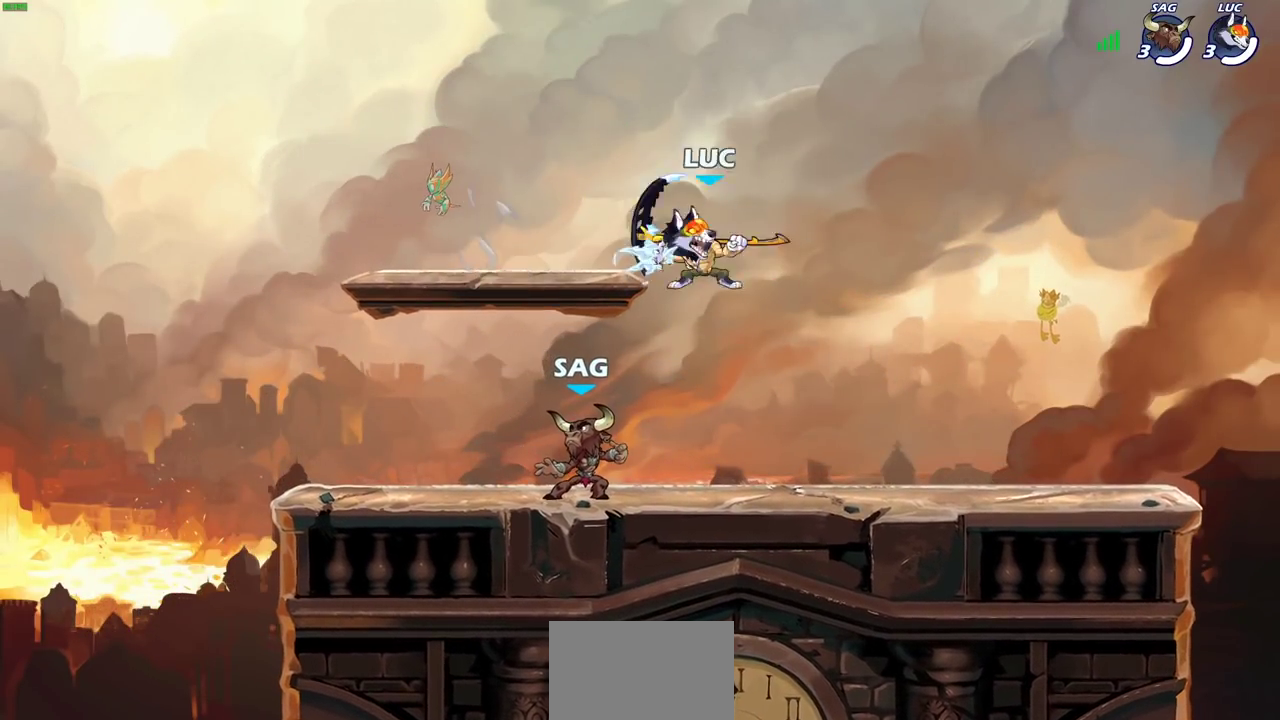
Gameplay with a controller (PlayStation layout); each line is a JSON object with the inputs held at the frame after it (dt_ms = milliseconds from this image to that frame). "events" lists button and stick changes between this image and that frame as [ms after this image, input, new state], when the widget could be followed in between.
{"dt_ms": 700, "buttons": [], "left_stick": "center", "right_stick": "center", "events": []}
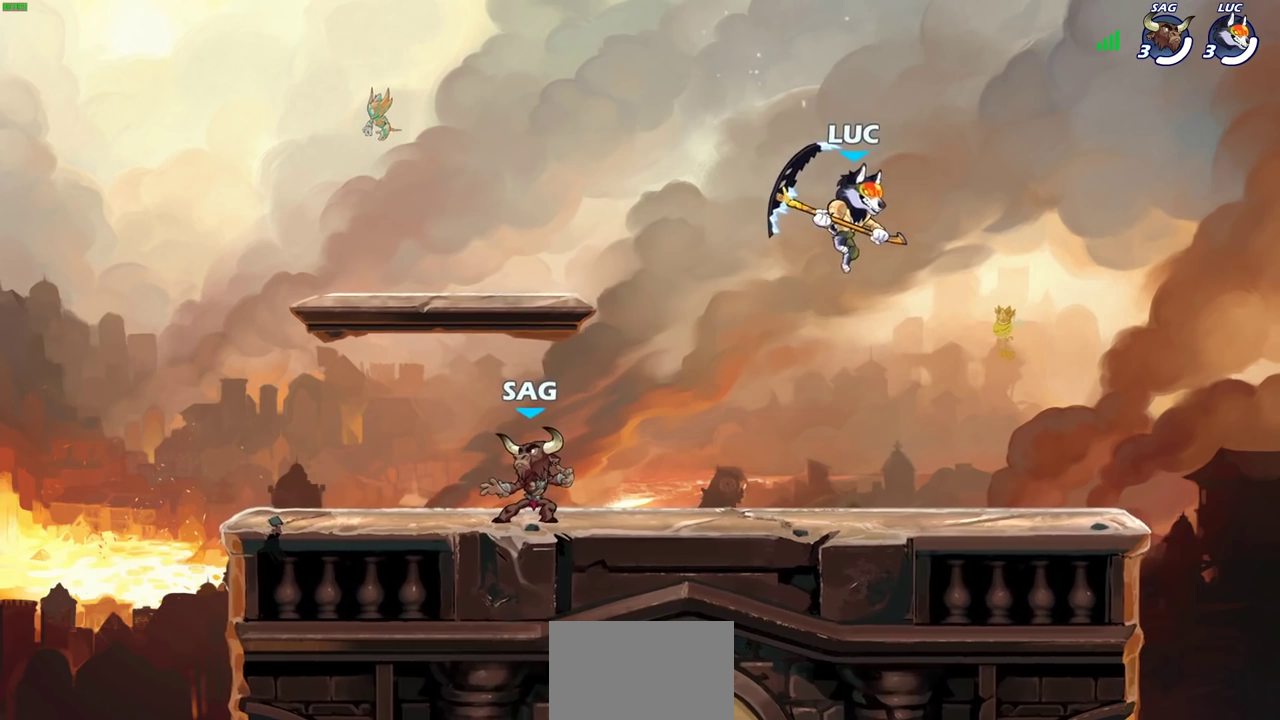
{"dt_ms": 300, "buttons": ["CIRCLE", "R2"], "left_stick": "center", "right_stick": "center", "events": [[100, "R2", "down"], [133, "CIRCLE", "down"]]}
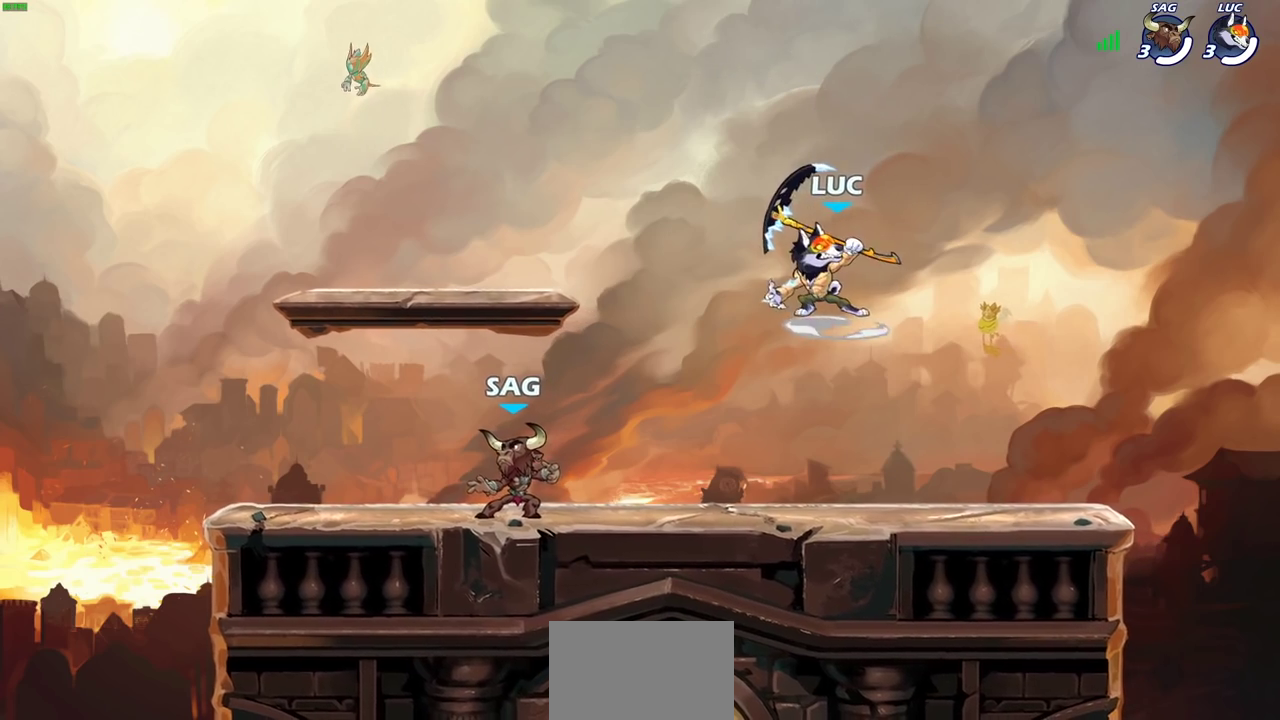
{"dt_ms": 300, "buttons": ["CIRCLE", "R2"], "left_stick": "center", "right_stick": "center", "events": []}
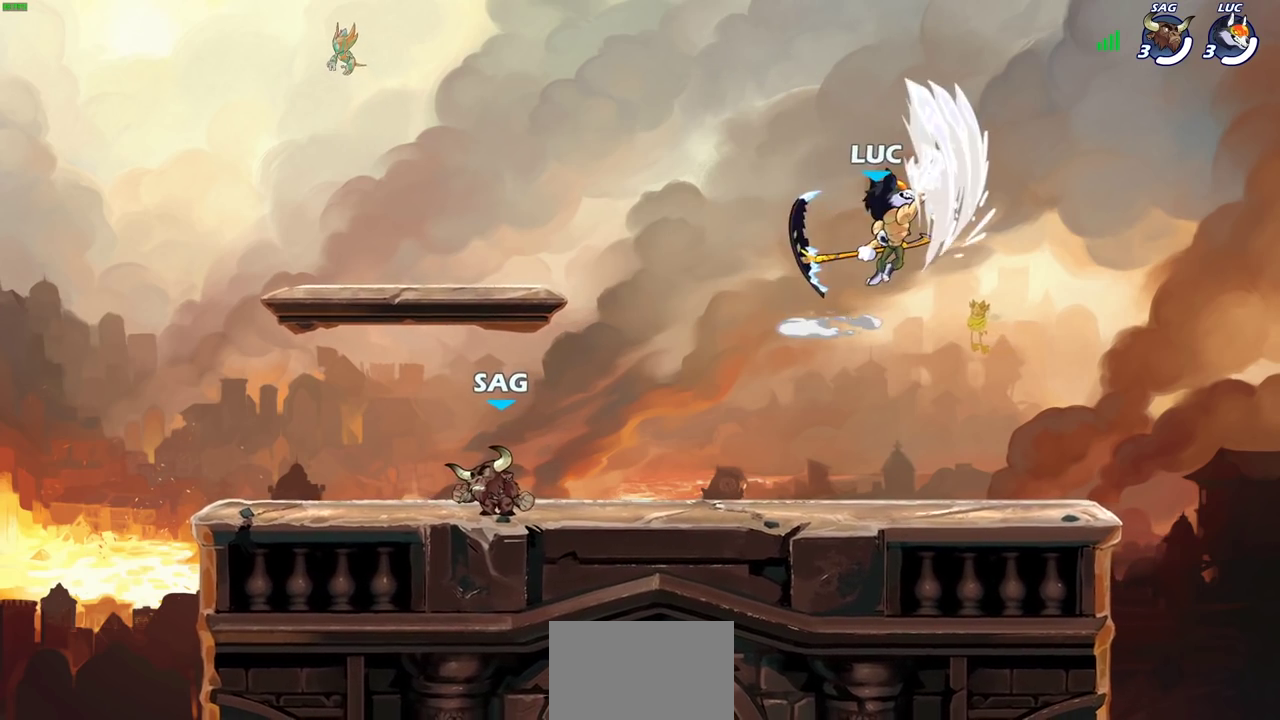
{"dt_ms": 700, "buttons": [], "left_stick": "right", "right_stick": "center", "events": [[217, "R2", "up"], [250, "CIRCLE", "up"], [567, "left_stick", "left"], [683, "left_stick", "right"]]}
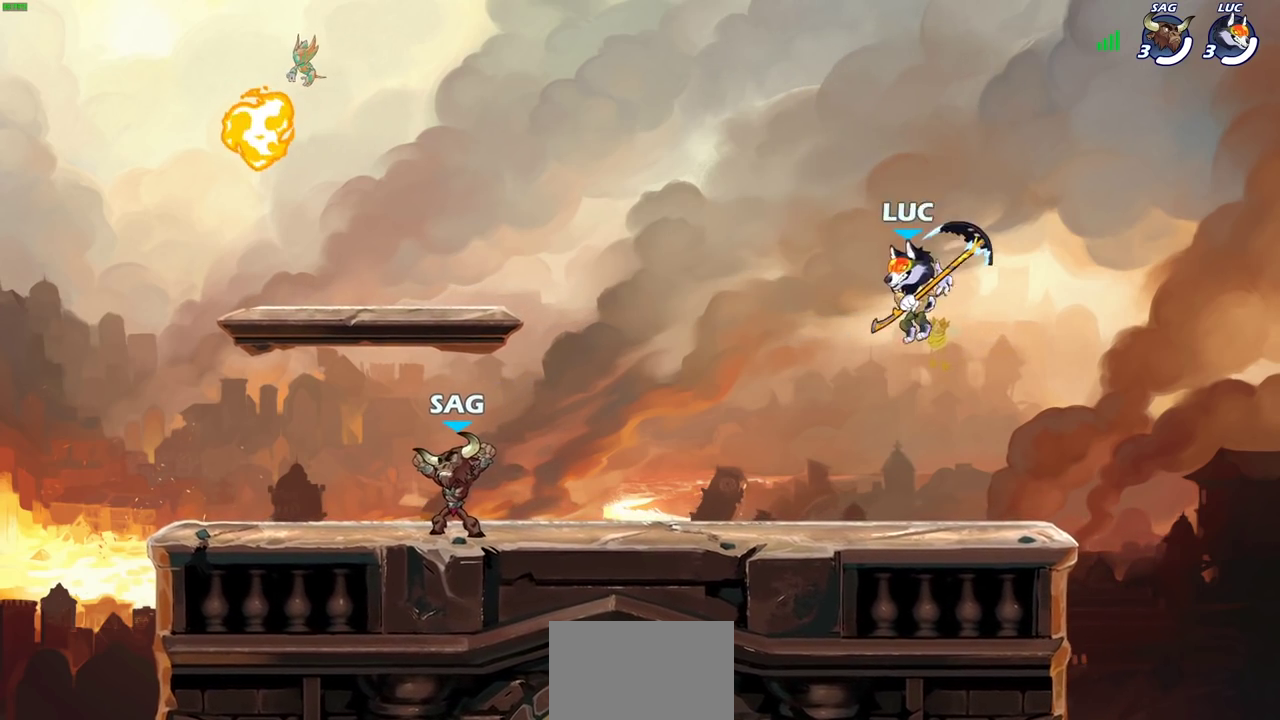
{"dt_ms": 600, "buttons": [], "left_stick": "down", "right_stick": "center", "events": [[67, "left_stick", "left"], [167, "left_stick", "down-right"], [217, "left_stick", "left"], [400, "R2", "down"], [433, "CROSS", "down"], [550, "CROSS", "up"], [600, "R2", "up"], [600, "left_stick", "down"]]}
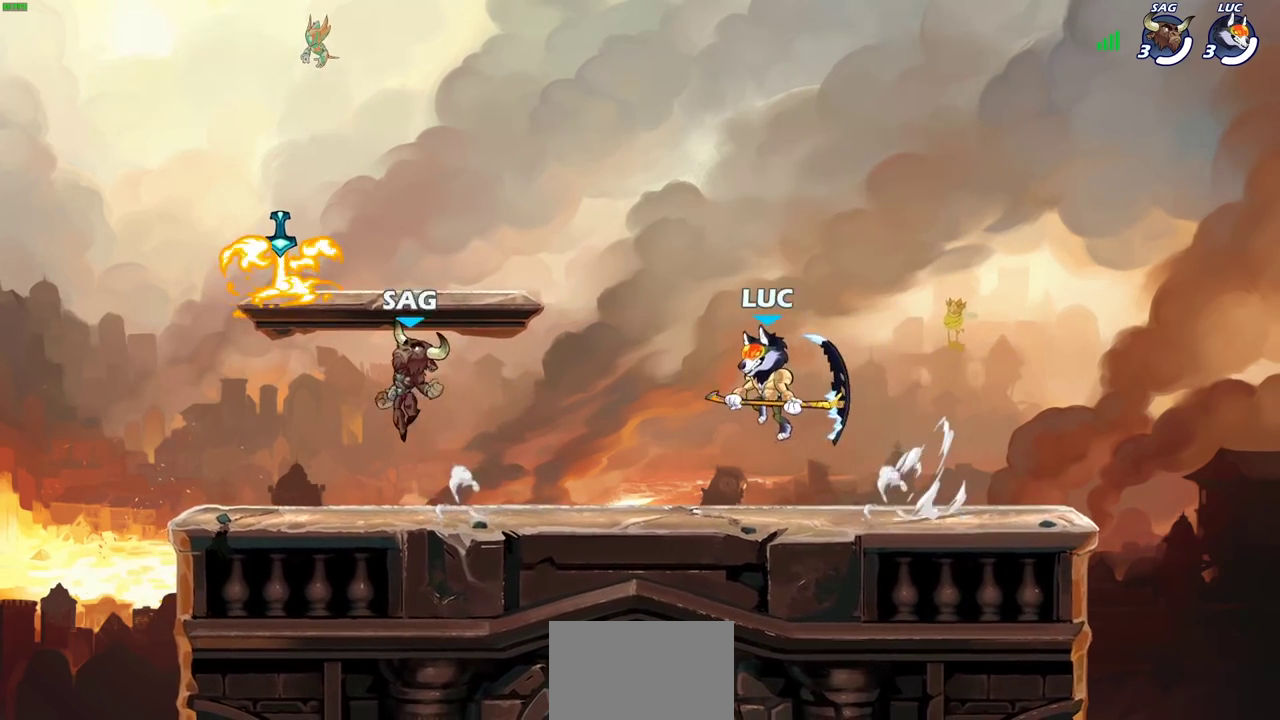
{"dt_ms": 400, "buttons": ["CROSS", "R2"], "left_stick": "right", "right_stick": "center", "events": [[133, "left_stick", "up-left"], [283, "left_stick", "right"], [317, "R2", "down"], [333, "CROSS", "down"]]}
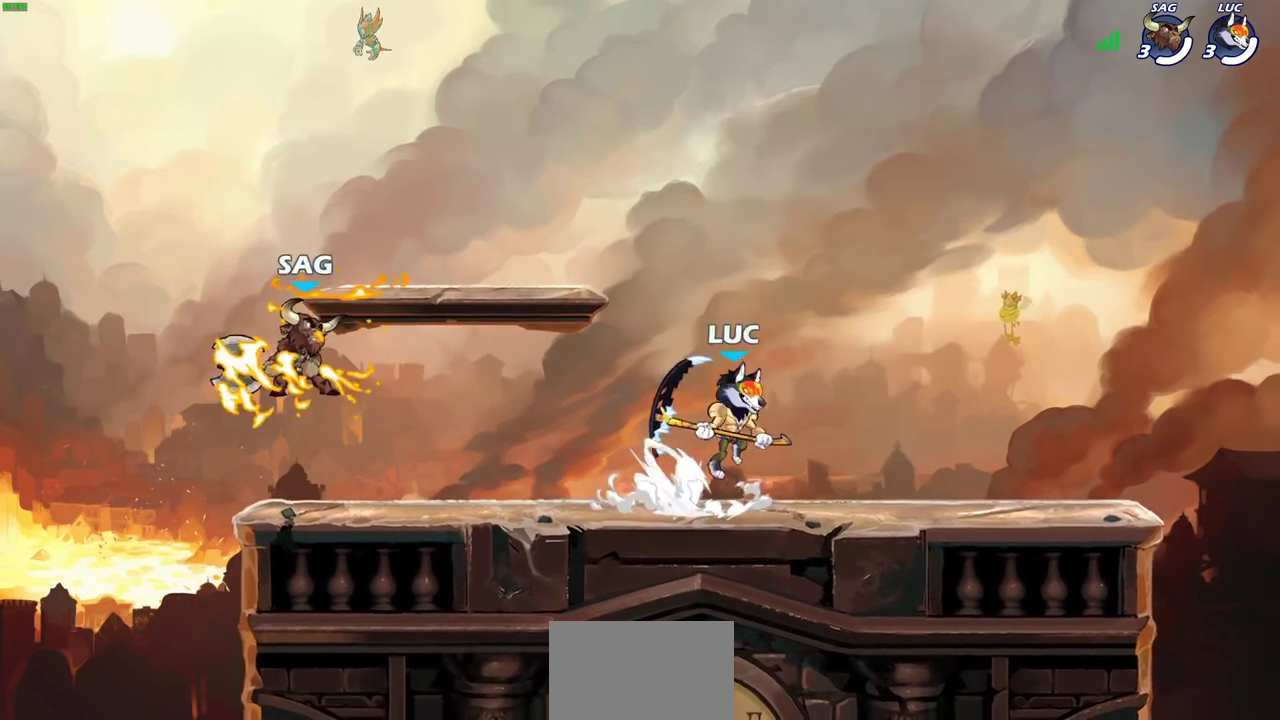
{"dt_ms": 300, "buttons": [], "left_stick": "left", "right_stick": "center", "events": [[33, "CROSS", "up"], [67, "R2", "up"], [67, "left_stick", "up-left"], [150, "left_stick", "down-left"], [250, "left_stick", "left"]]}
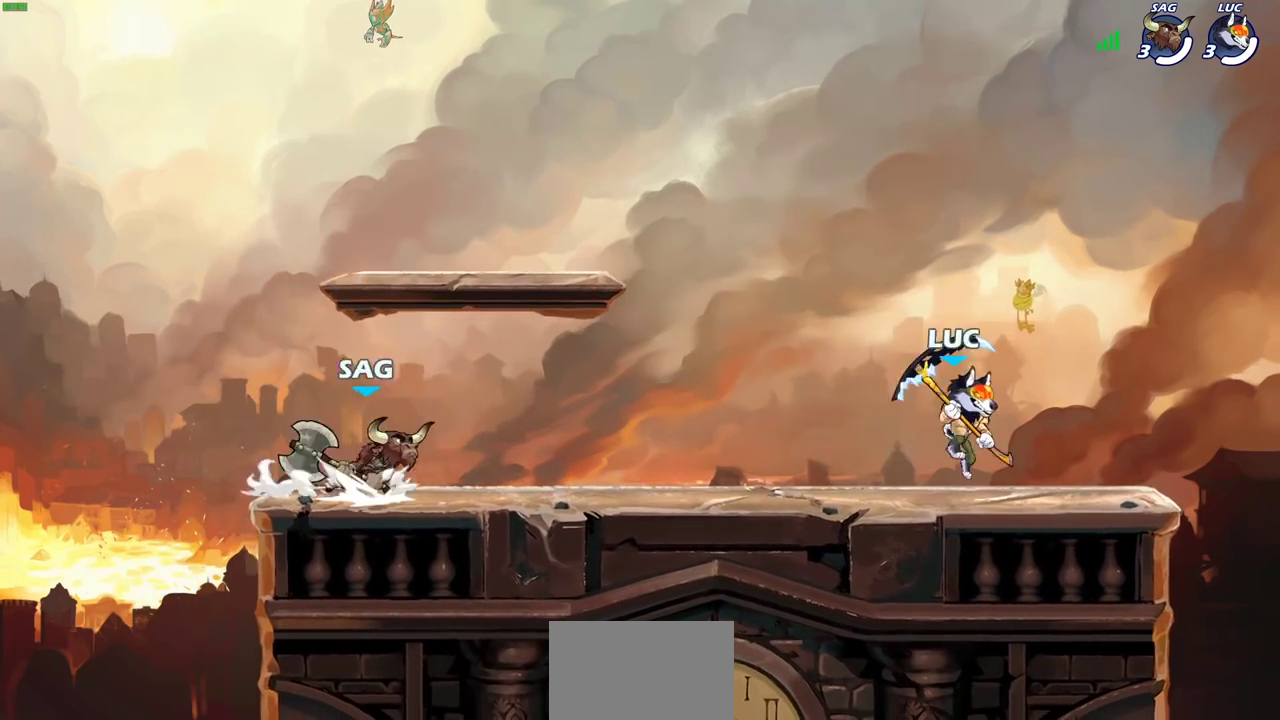
{"dt_ms": 600, "buttons": ["R2"], "left_stick": "down-left", "right_stick": "center", "events": [[133, "left_stick", "right"], [183, "left_stick", "up-left"], [300, "left_stick", "left"], [417, "left_stick", "down-left"], [500, "R2", "down"]]}
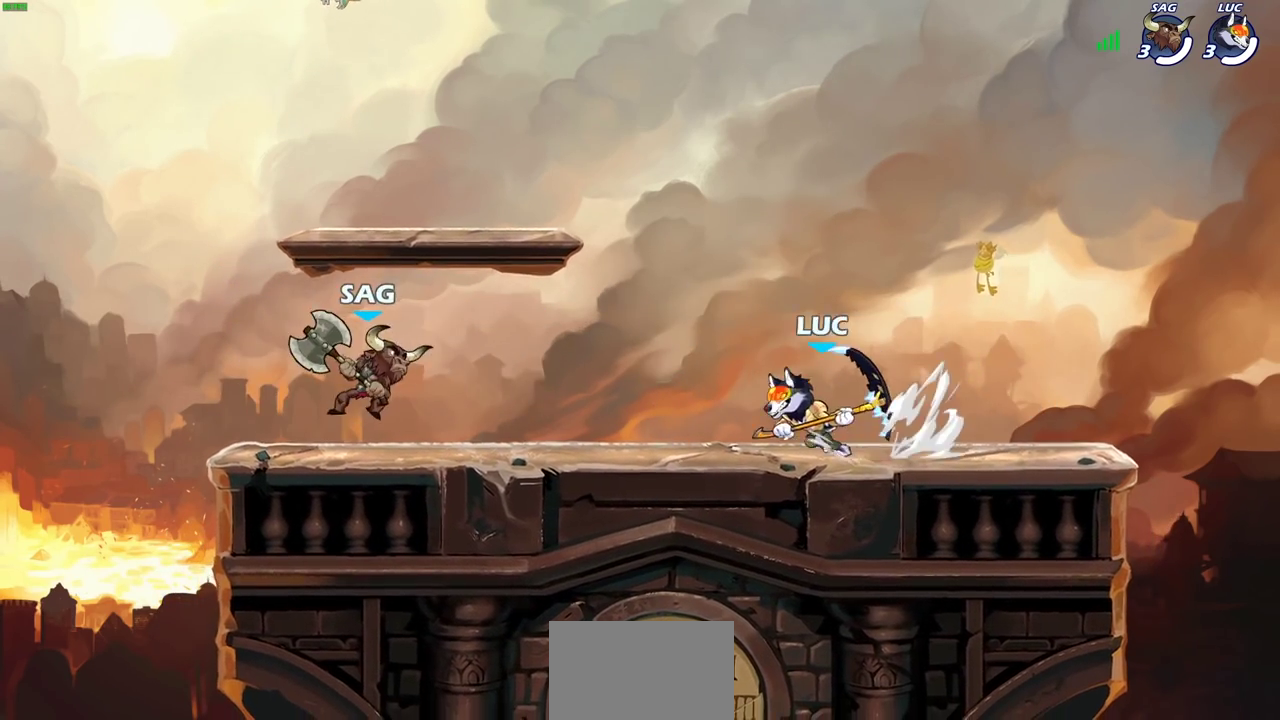
{"dt_ms": 700, "buttons": [], "left_stick": "left", "right_stick": "center", "events": [[50, "SQUARE", "down"], [83, "R2", "up"], [183, "SQUARE", "up"], [250, "left_stick", "left"]]}
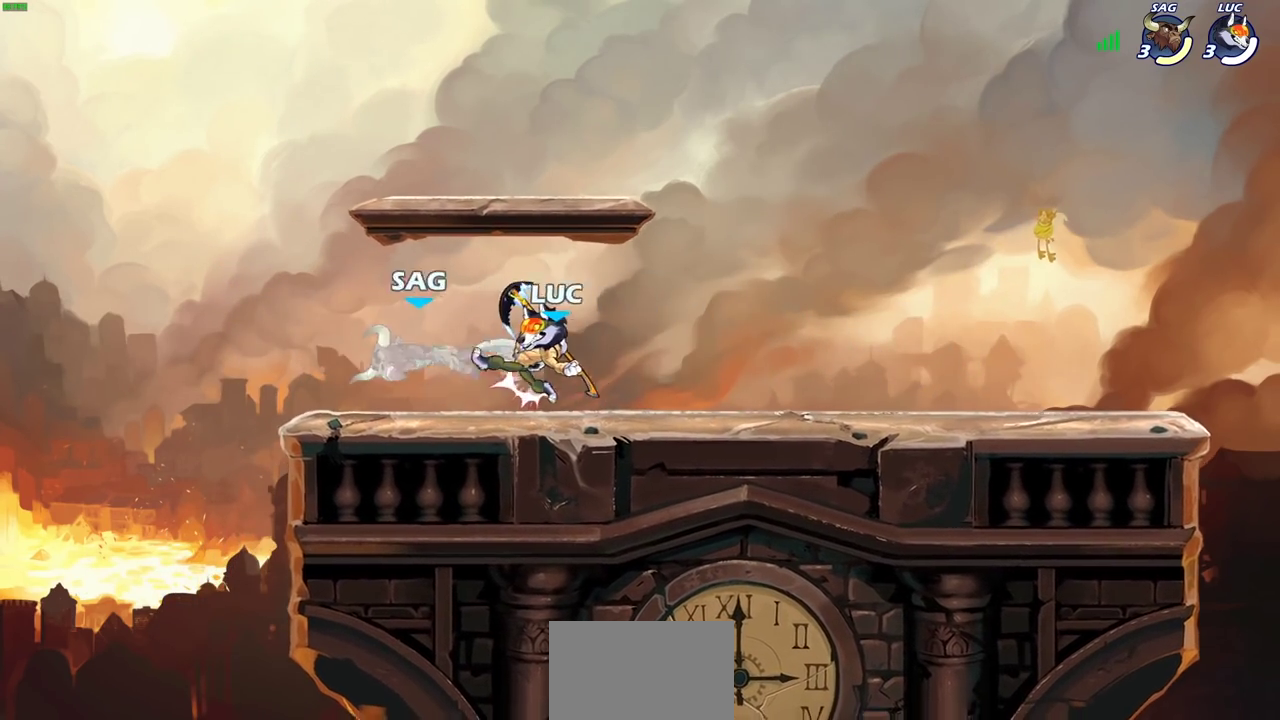
{"dt_ms": 600, "buttons": [], "left_stick": "center", "right_stick": "center", "events": [[17, "left_stick", "center"], [67, "left_stick", "right"], [233, "left_stick", "up-left"], [333, "SQUARE", "down"], [333, "left_stick", "center"], [417, "SQUARE", "up"]]}
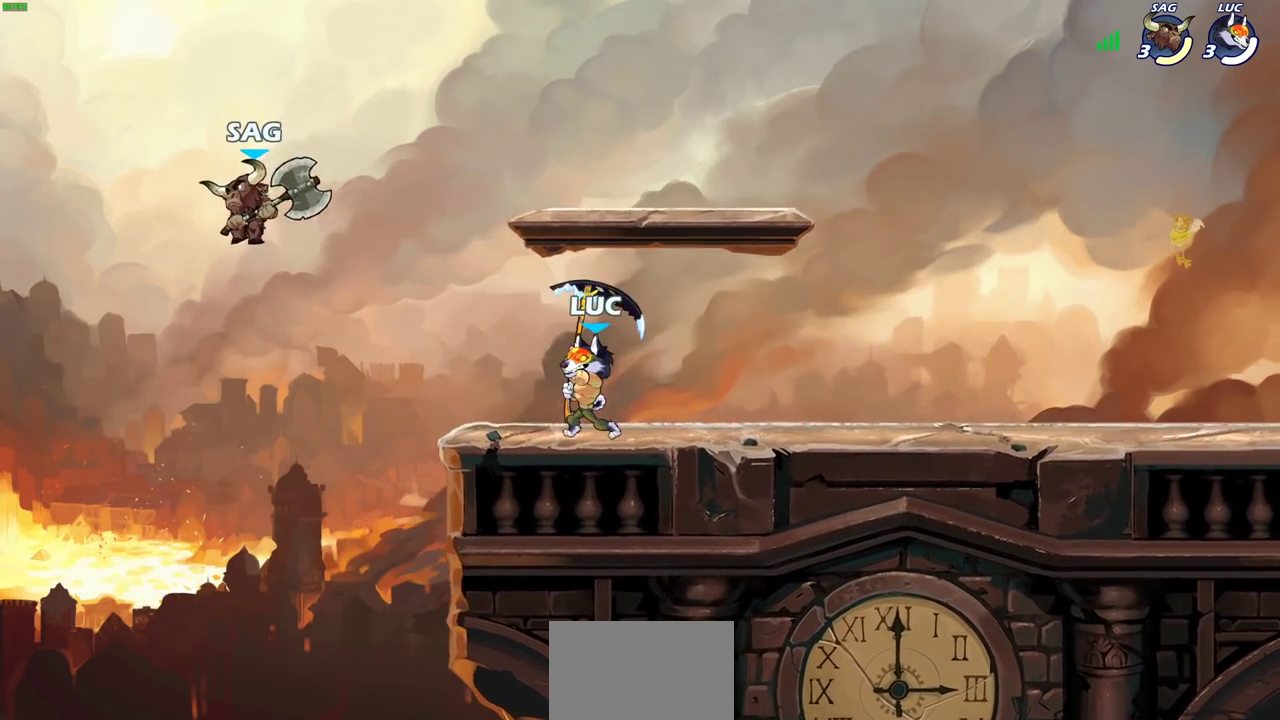
{"dt_ms": 300, "buttons": [], "left_stick": "left", "right_stick": "center", "events": [[300, "left_stick", "left"]]}
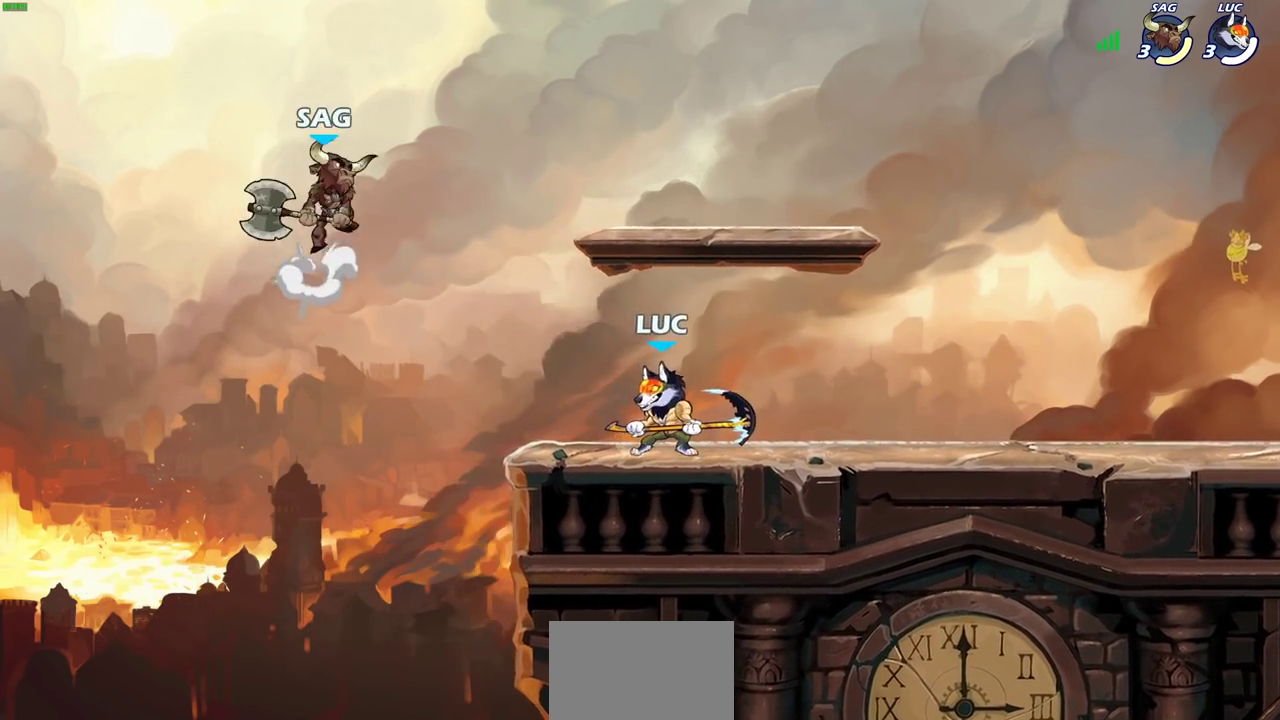
{"dt_ms": 400, "buttons": [], "left_stick": "up-right", "right_stick": "center", "events": [[67, "CROSS", "down"], [83, "left_stick", "up-left"], [133, "SQUARE", "down"], [150, "CROSS", "up"], [200, "left_stick", "up-right"], [267, "SQUARE", "up"]]}